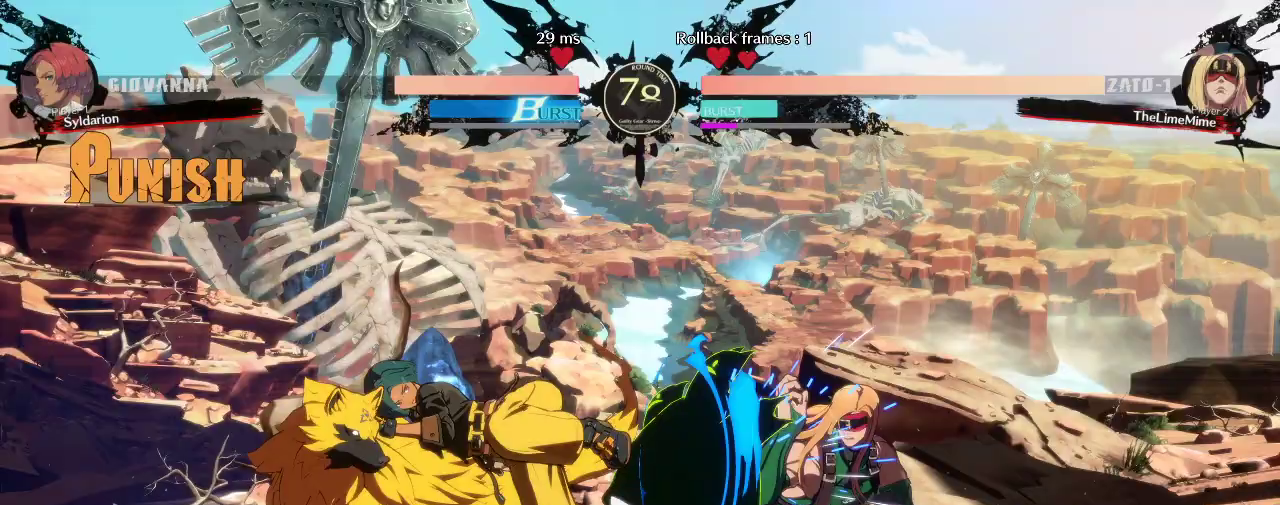
Gameplay with a controller (arcade stick); each line is a JSON object with the inputs held at the frame after it. "events" lists button and stick changes between this image and that frame as [ms after this image, input, new state], when the widget could be followed in between. Not read: L3 R3 other_buttons.
{"buttons": [], "left_stick": "left", "events": [[150, "left_stick", "down"], [300, "left_stick", "left"]]}
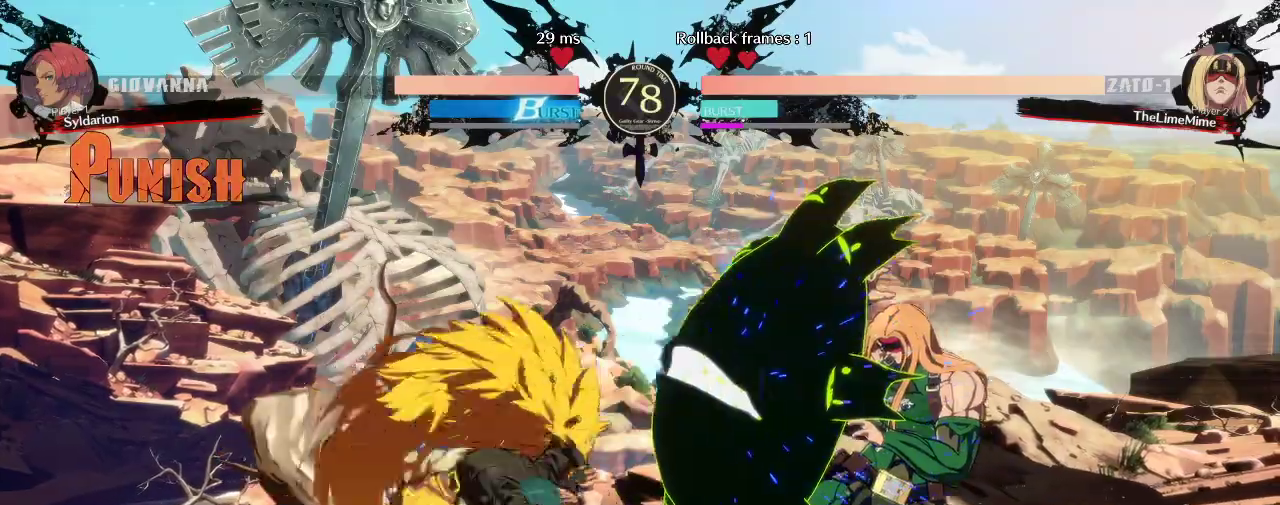
{"buttons": [], "left_stick": "center", "events": [[500, "left_stick", "center"]]}
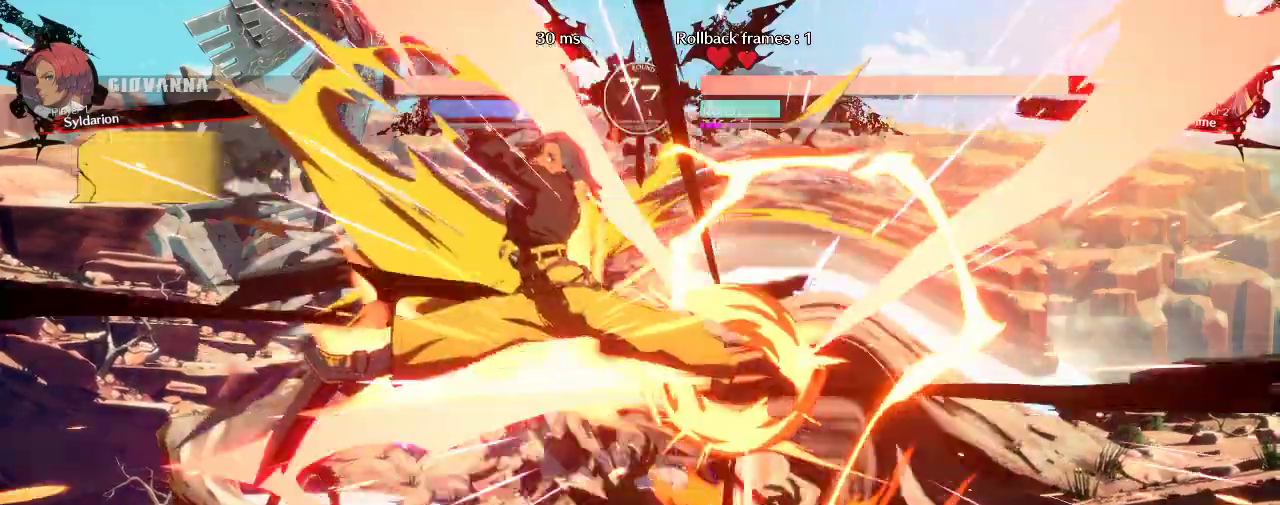
{"buttons": [], "left_stick": "right", "events": [[333, "left_stick", "right"]]}
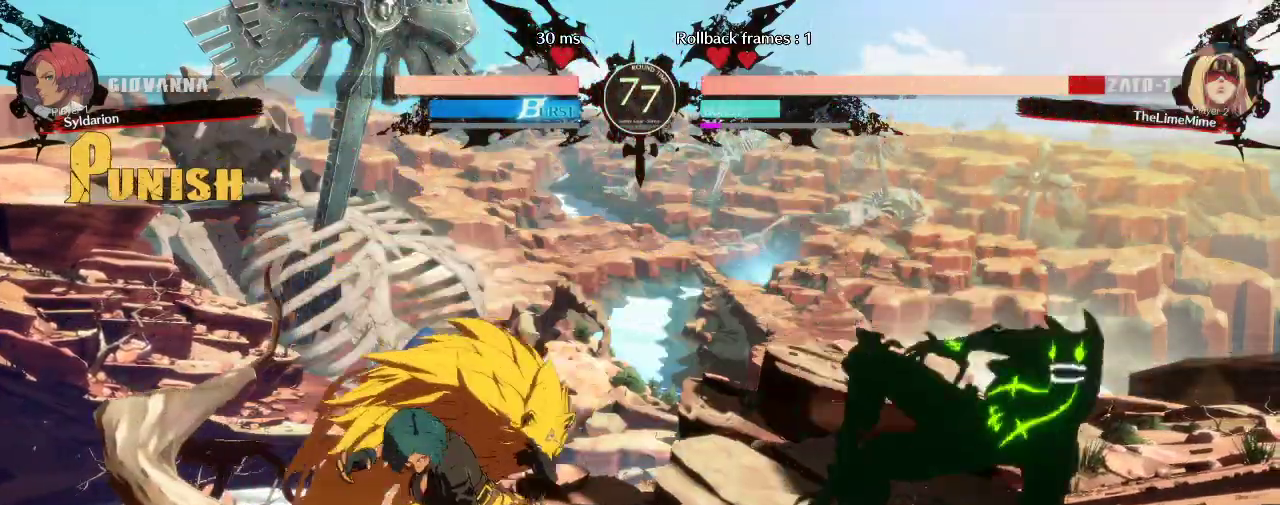
{"buttons": [], "left_stick": "right", "events": []}
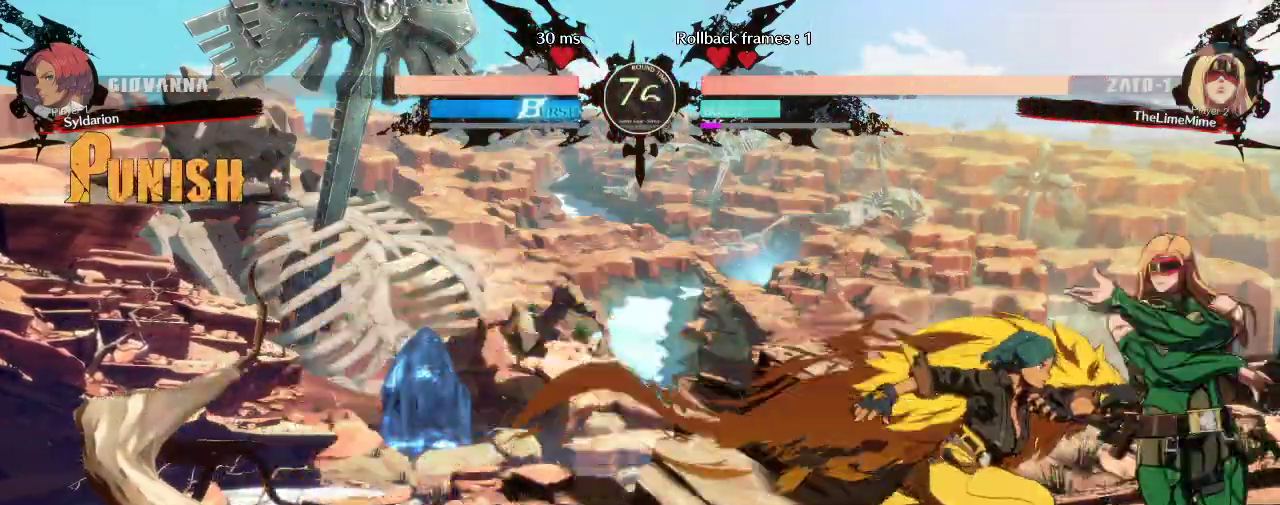
{"buttons": [], "left_stick": "down-left"}
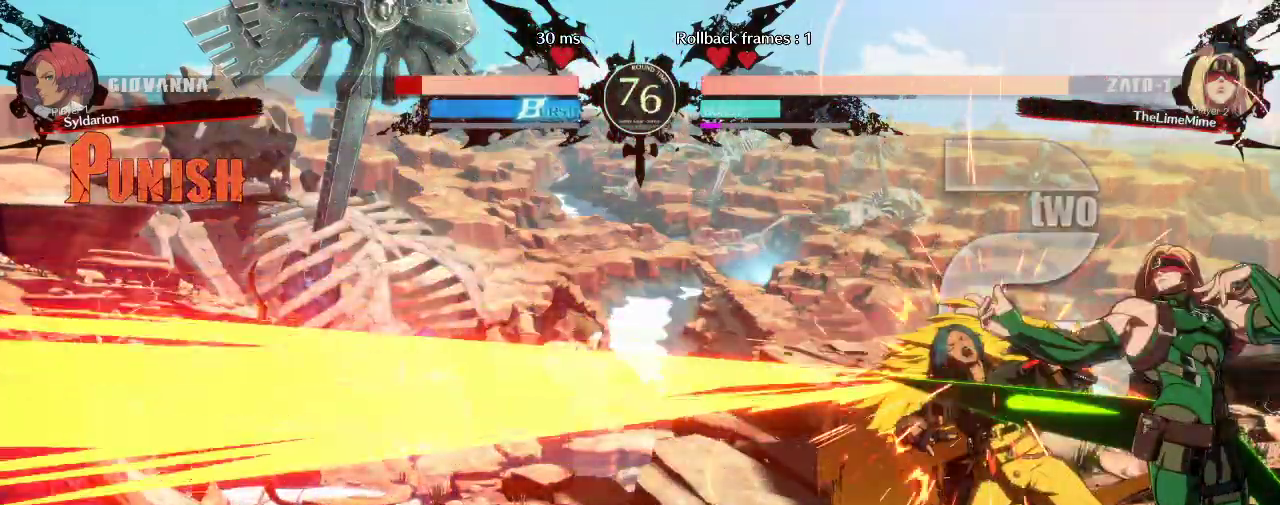
{"buttons": [], "left_stick": "down-left", "events": []}
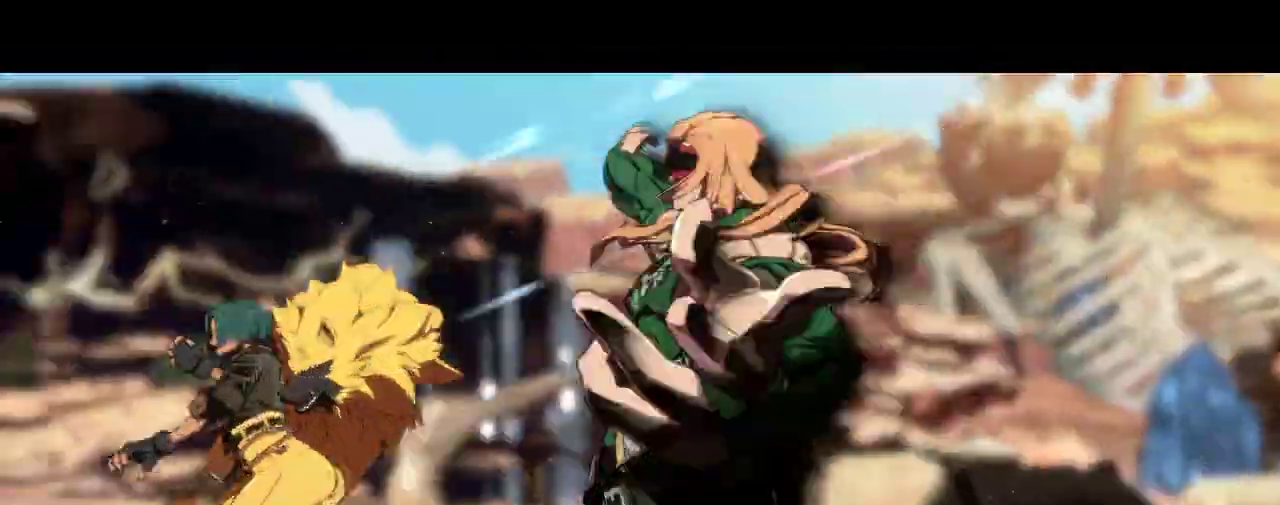
{"buttons": [], "left_stick": "down-left", "events": []}
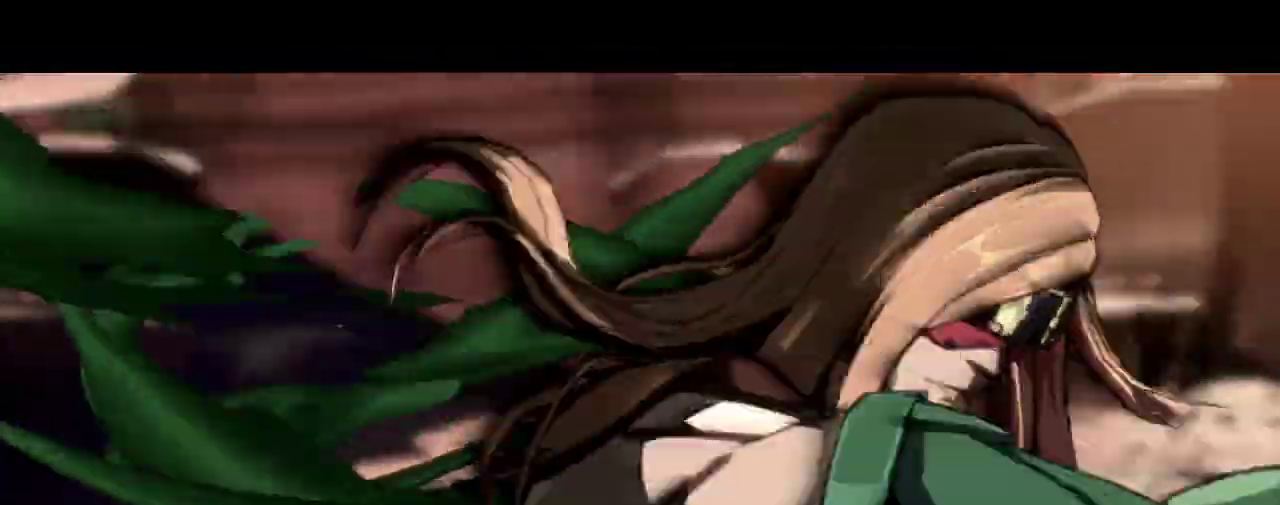
{"buttons": [], "left_stick": "down-left", "events": []}
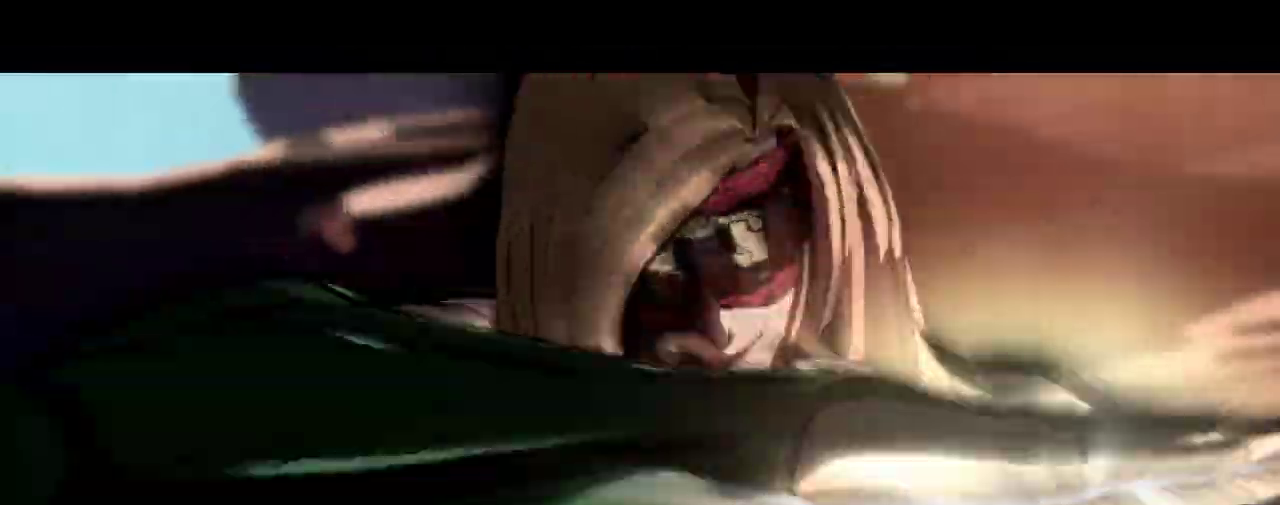
{"buttons": [], "left_stick": "down-left", "events": []}
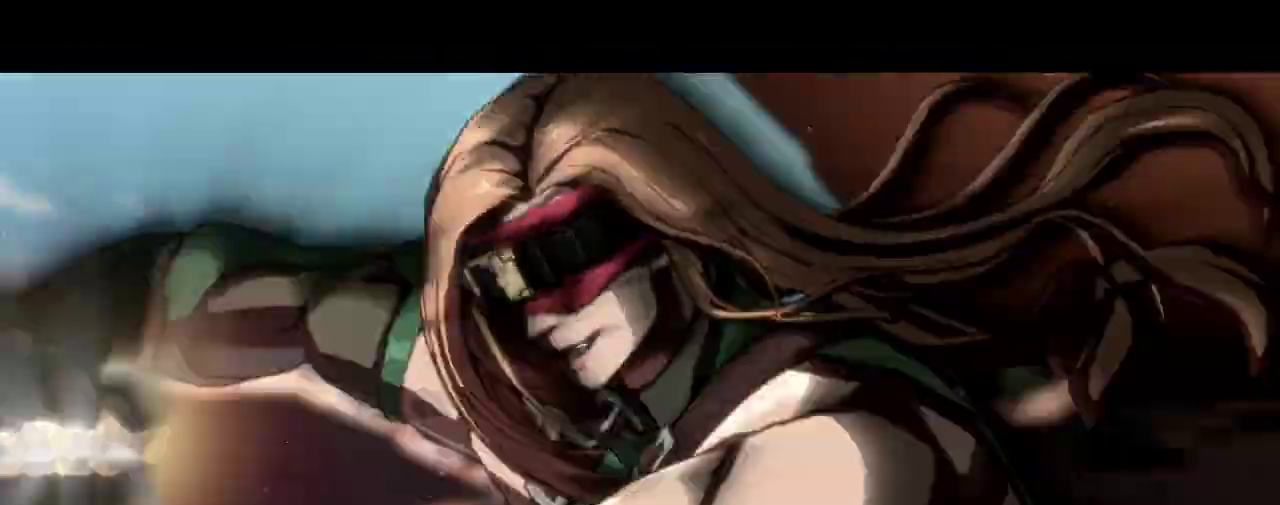
{"buttons": [], "left_stick": "down-left", "events": []}
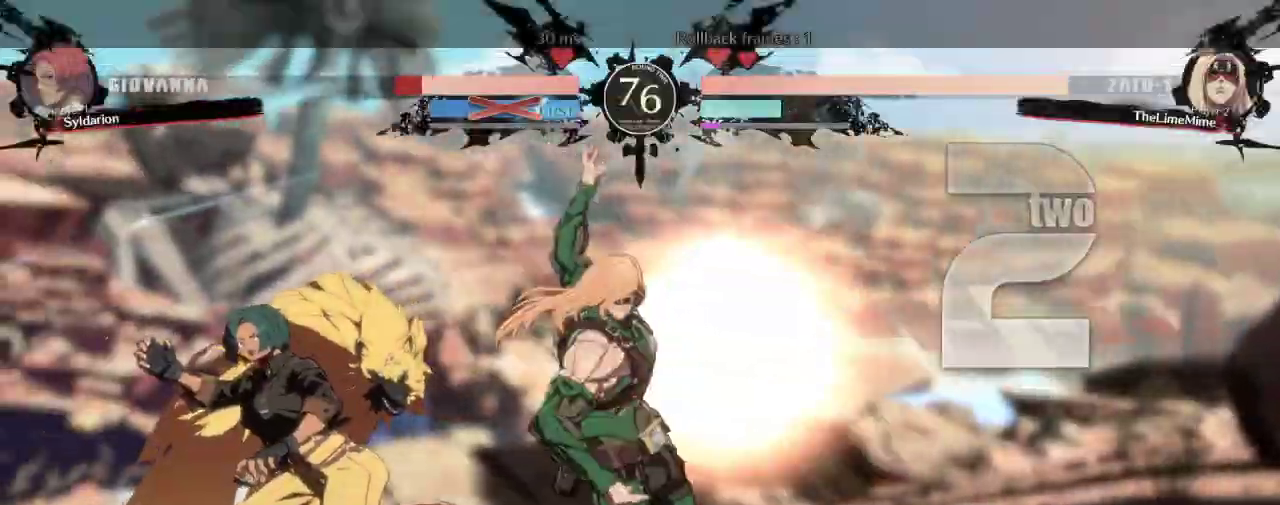
{"buttons": [], "left_stick": "down-left", "events": []}
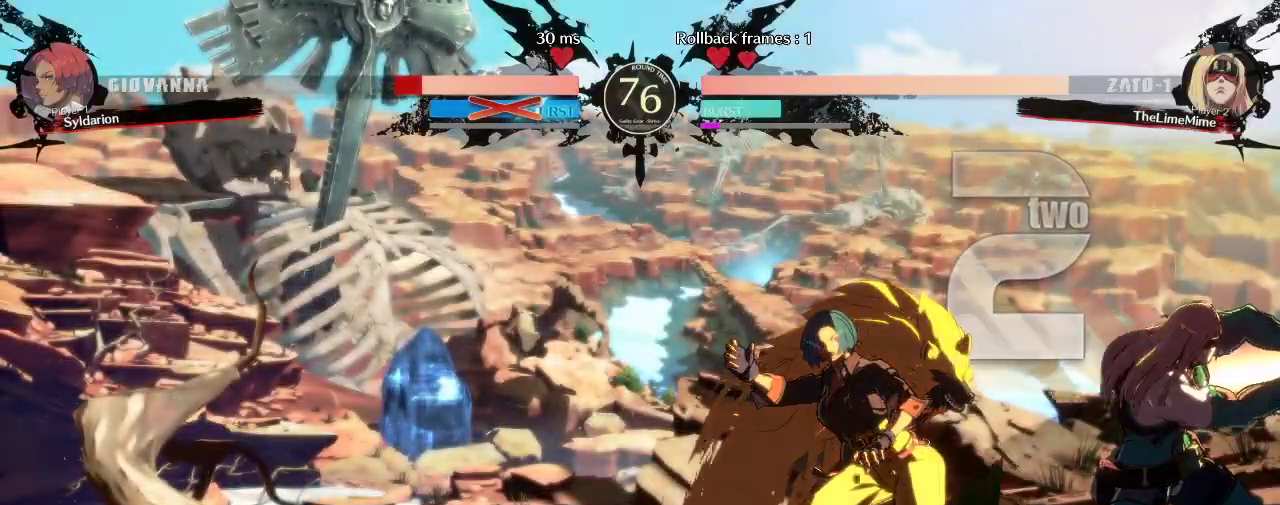
{"buttons": [], "left_stick": "down-left", "events": []}
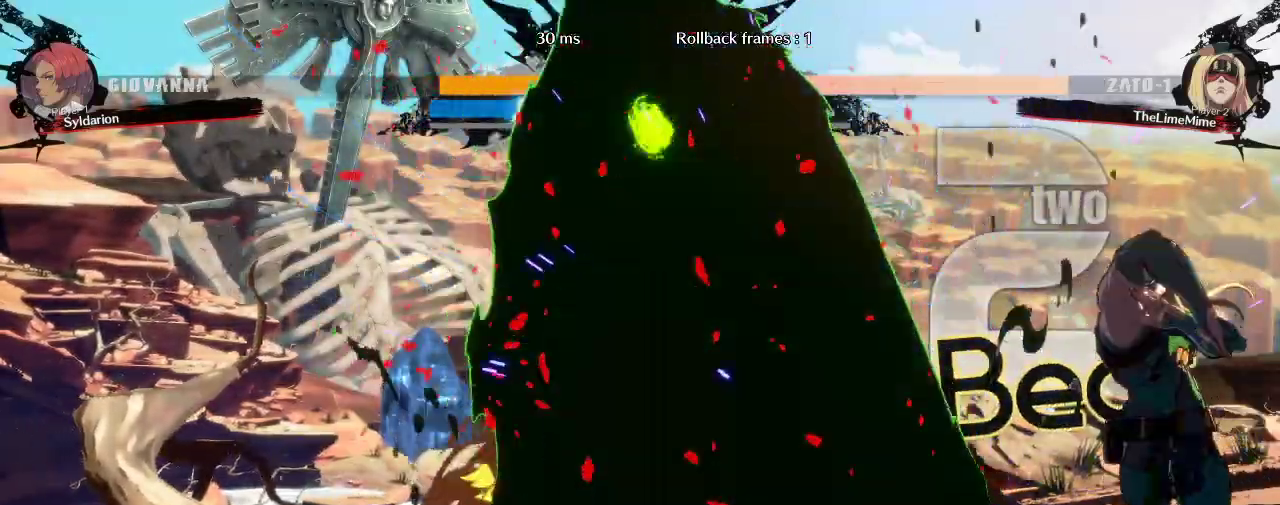
{"buttons": [], "left_stick": "down-left", "events": []}
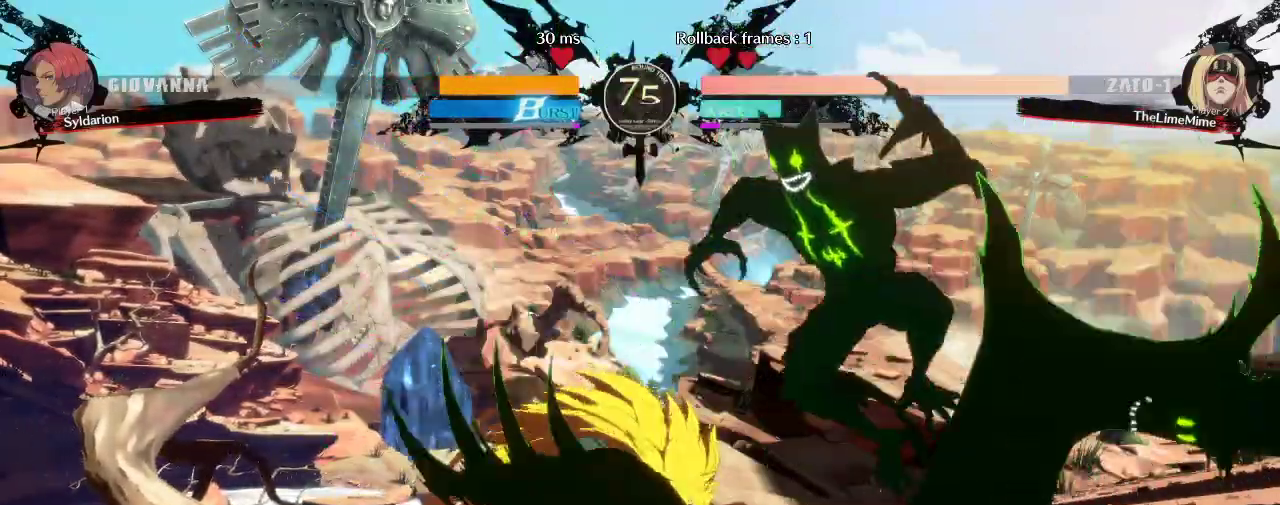
{"buttons": [], "left_stick": "down-left", "events": []}
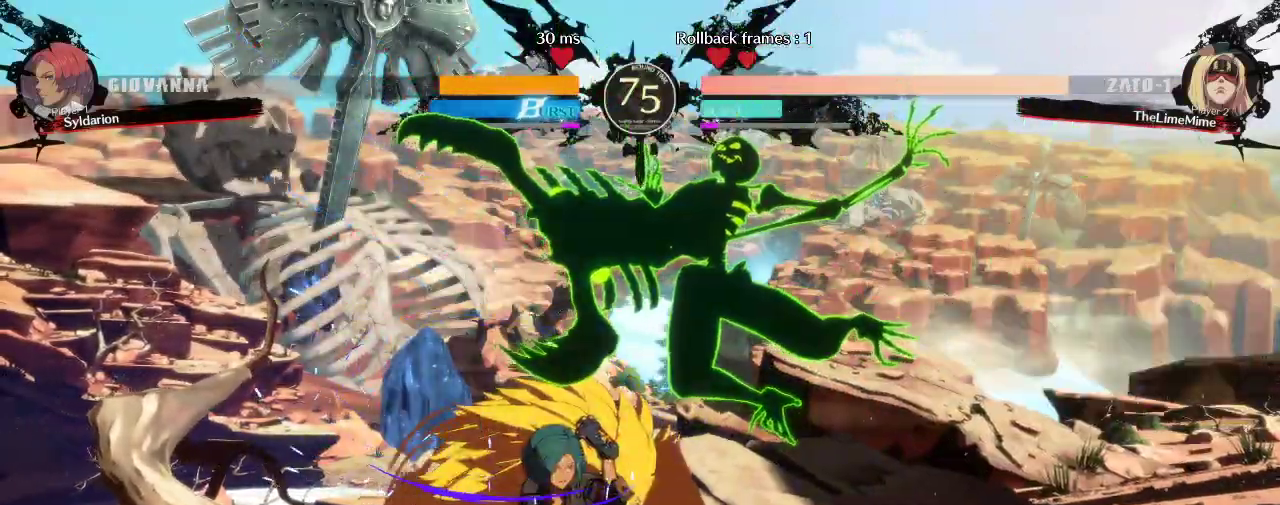
{"buttons": [], "left_stick": "left", "events": [[217, "left_stick", "left"]]}
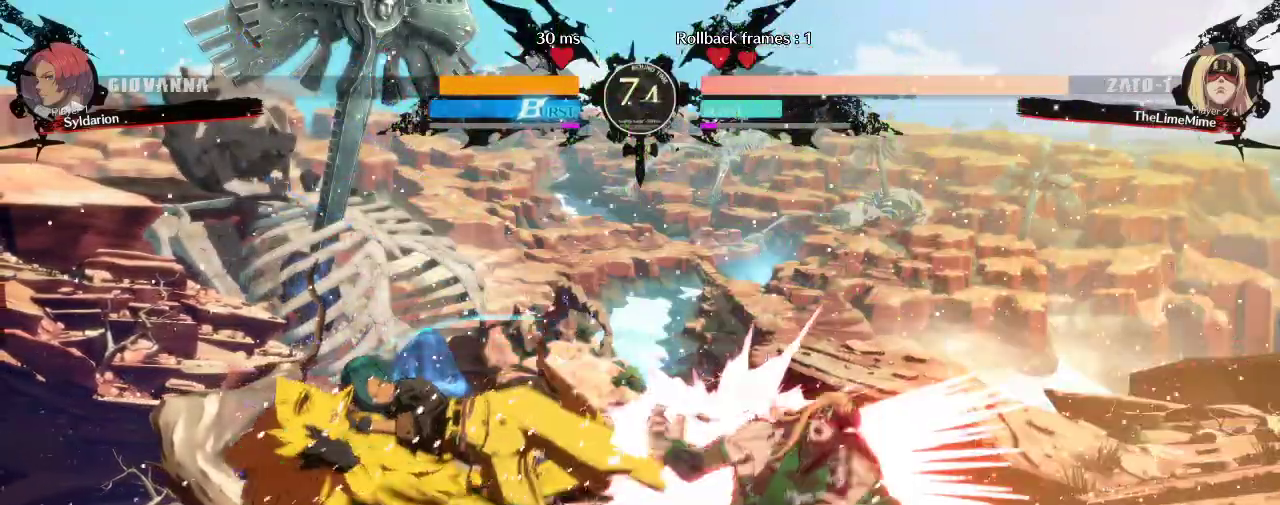
{"buttons": [], "left_stick": "left", "events": [[233, "left_stick", "center"], [350, "left_stick", "down"], [400, "left_stick", "down-left"], [500, "left_stick", "left"]]}
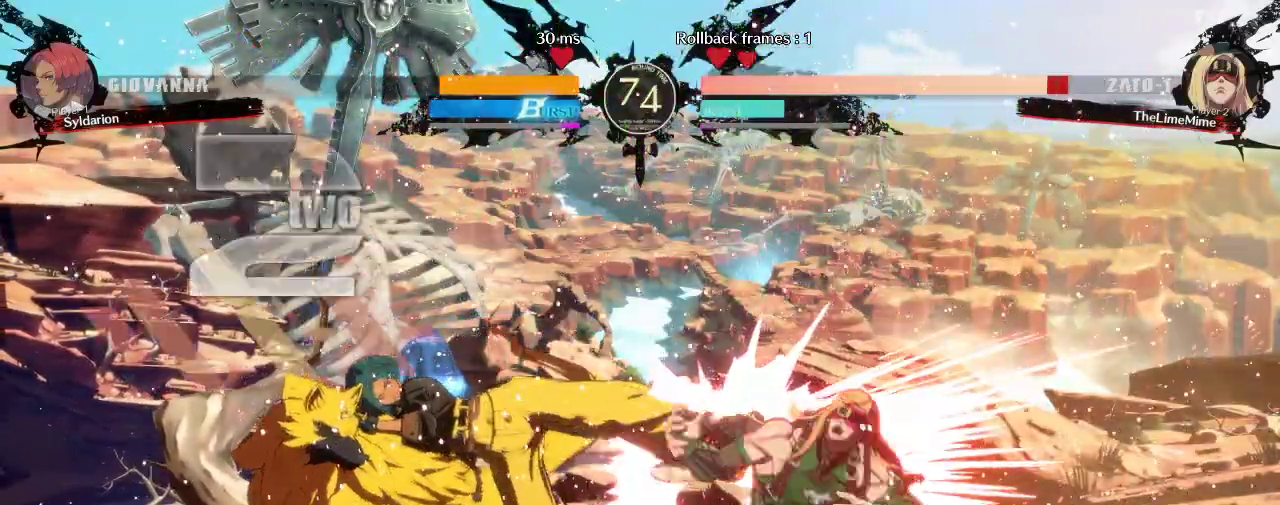
{"buttons": [], "left_stick": "left", "events": []}
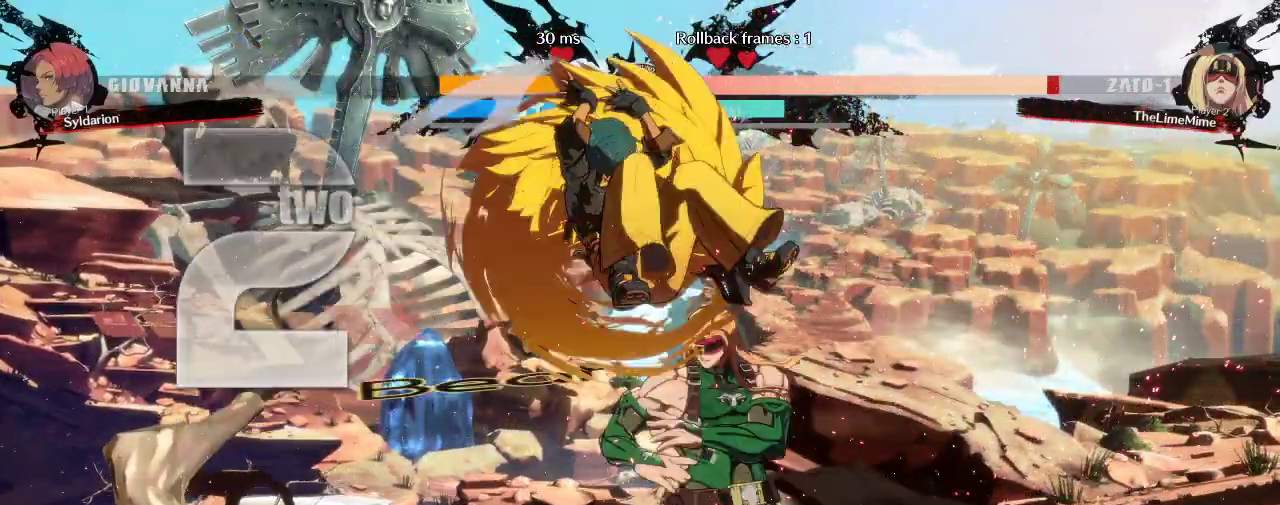
{"buttons": [], "left_stick": "left", "events": [[133, "left_stick", "center"], [433, "left_stick", "left"]]}
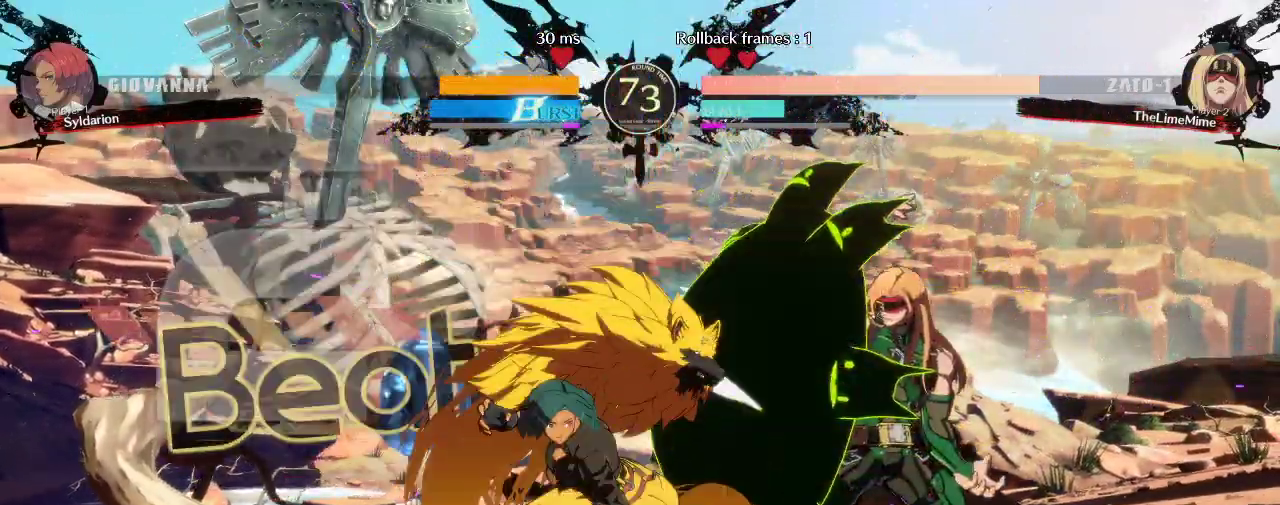
{"buttons": [], "left_stick": "down-left", "events": [[233, "left_stick", "down-left"]]}
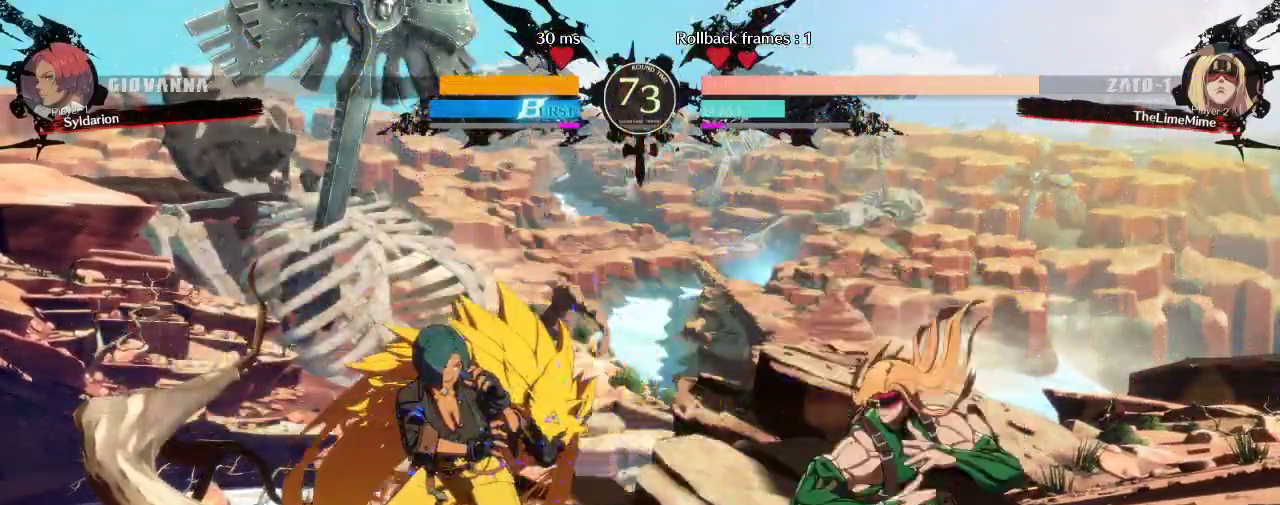
{"buttons": [], "left_stick": "left", "events": [[417, "left_stick", "left"]]}
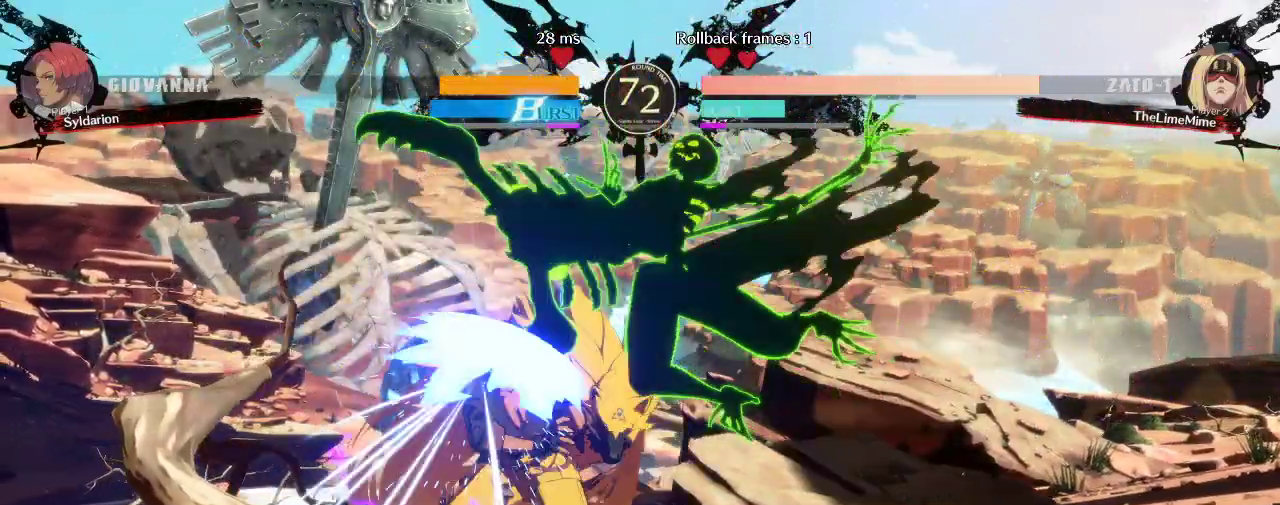
{"buttons": [], "left_stick": "left", "events": []}
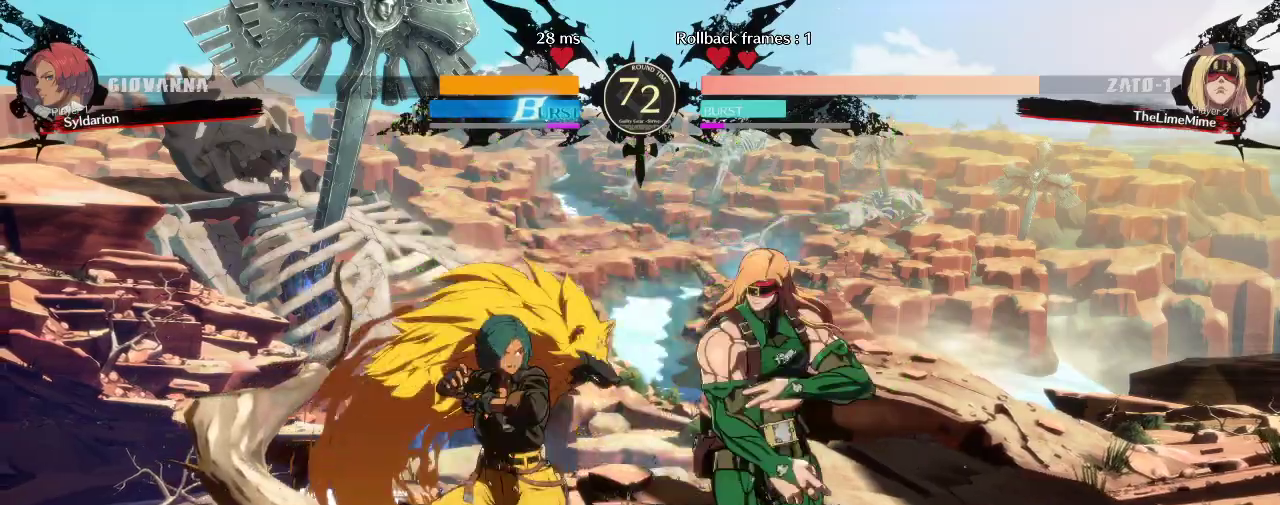
{"buttons": [], "left_stick": "down", "events": [[350, "left_stick", "center"], [483, "left_stick", "down"]]}
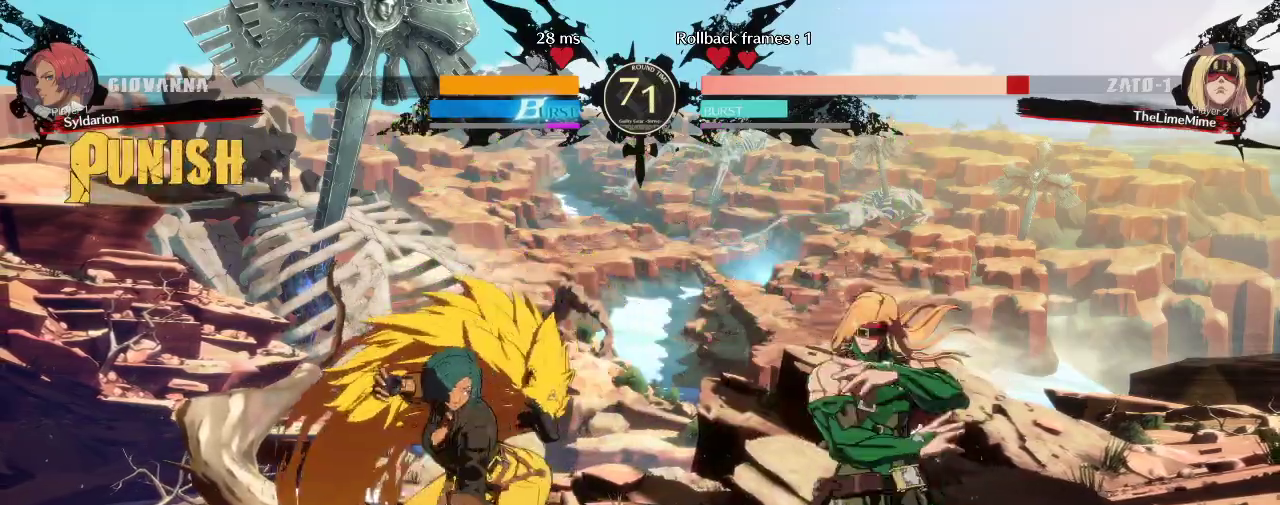
{"buttons": [], "left_stick": "left", "events": [[133, "left_stick", "left"]]}
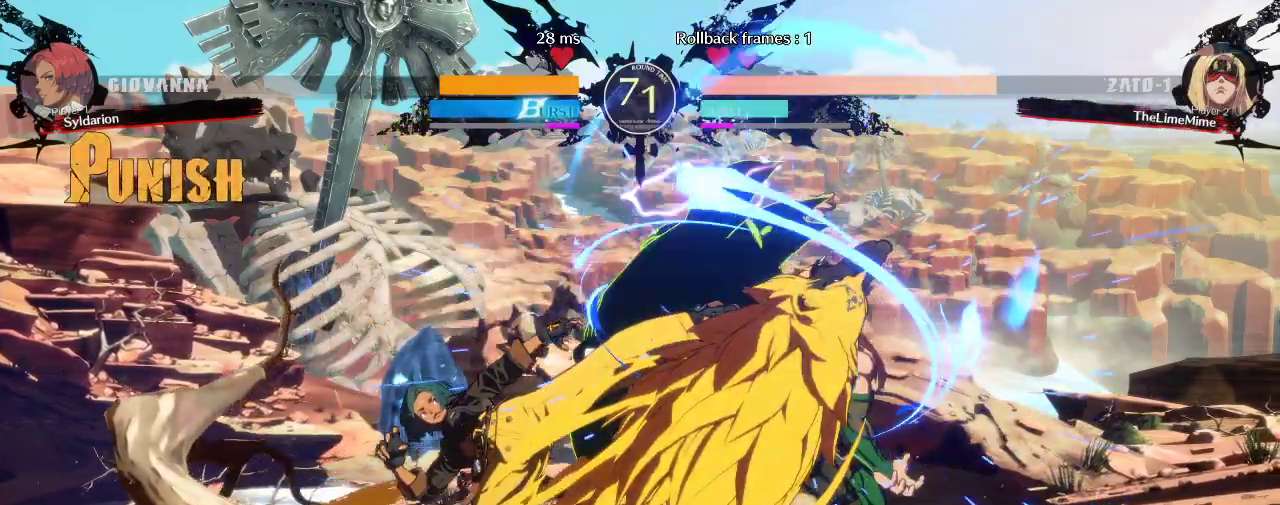
{"buttons": [], "left_stick": "left", "events": [[150, "left_stick", "center"], [283, "left_stick", "left"]]}
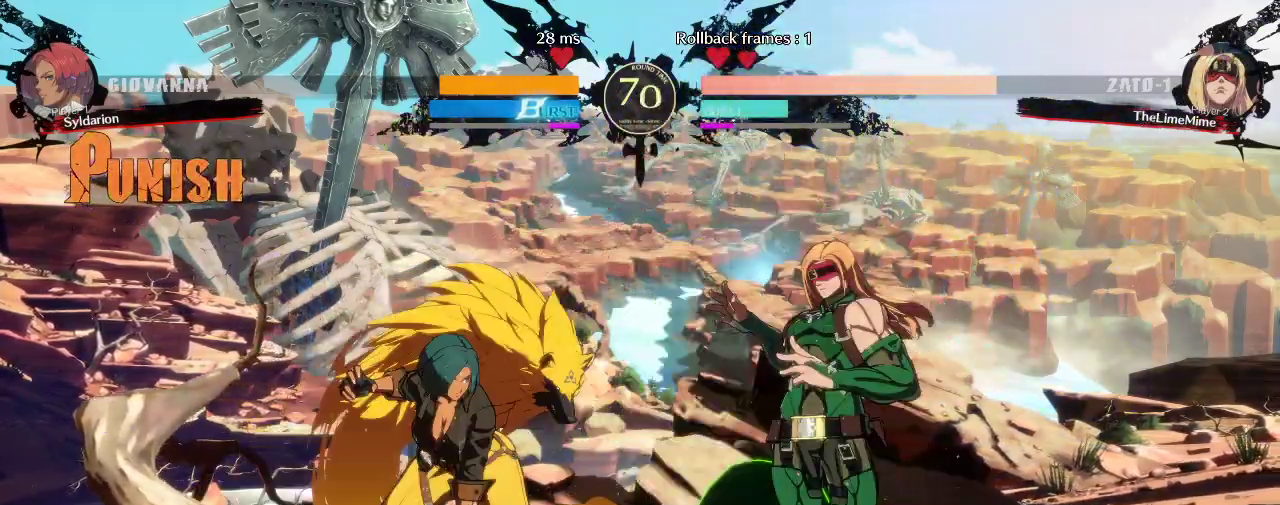
{"buttons": [], "left_stick": "left", "events": [[267, "left_stick", "down-left"], [417, "left_stick", "left"]]}
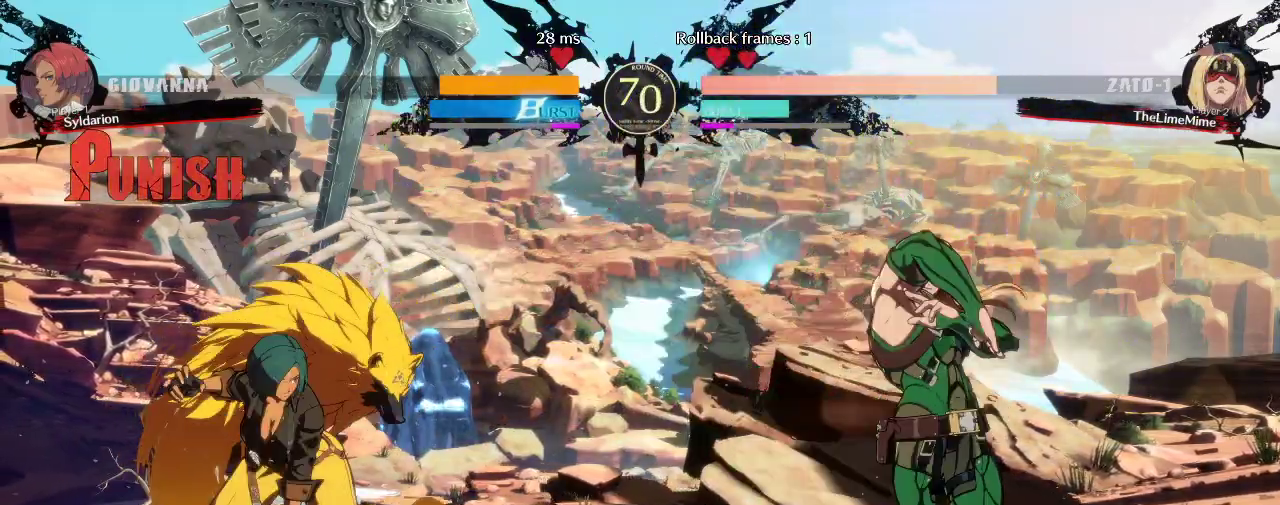
{"buttons": [], "left_stick": "left", "events": [[150, "left_stick", "center"], [300, "left_stick", "left"]]}
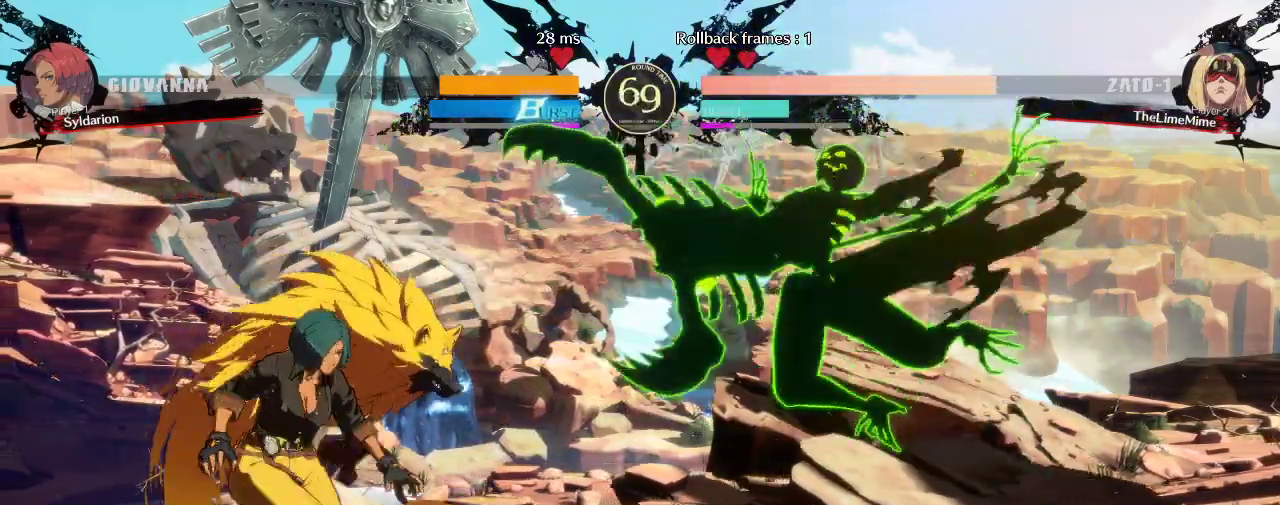
{"buttons": [], "left_stick": "down", "events": [[17, "left_stick", "down-left"], [200, "left_stick", "left"], [433, "left_stick", "down"]]}
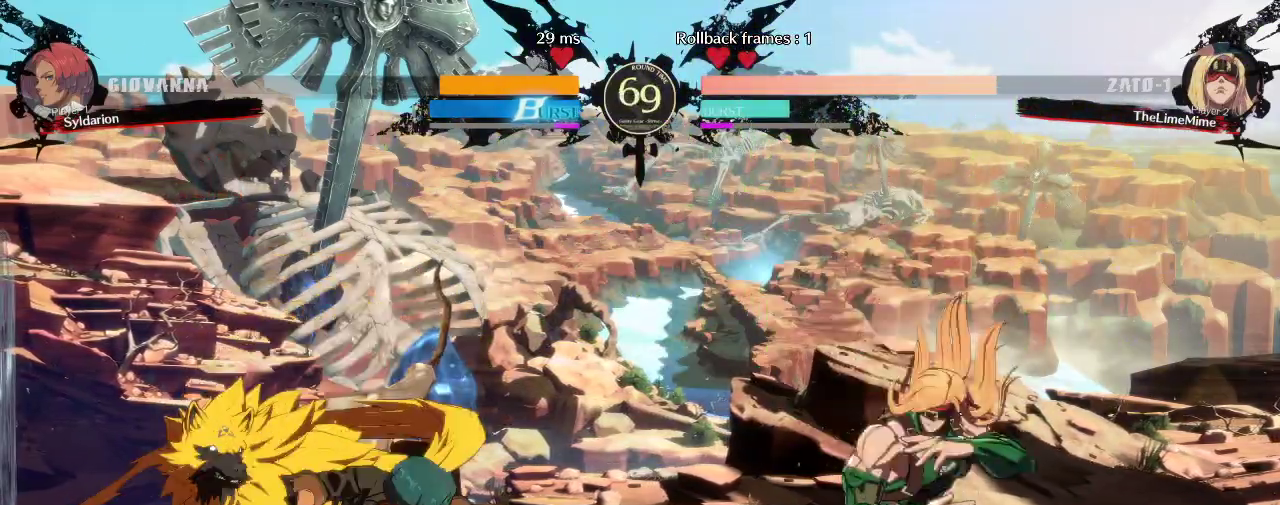
{"buttons": [], "left_stick": "down", "events": [[217, "left_stick", "center"], [433, "left_stick", "down"]]}
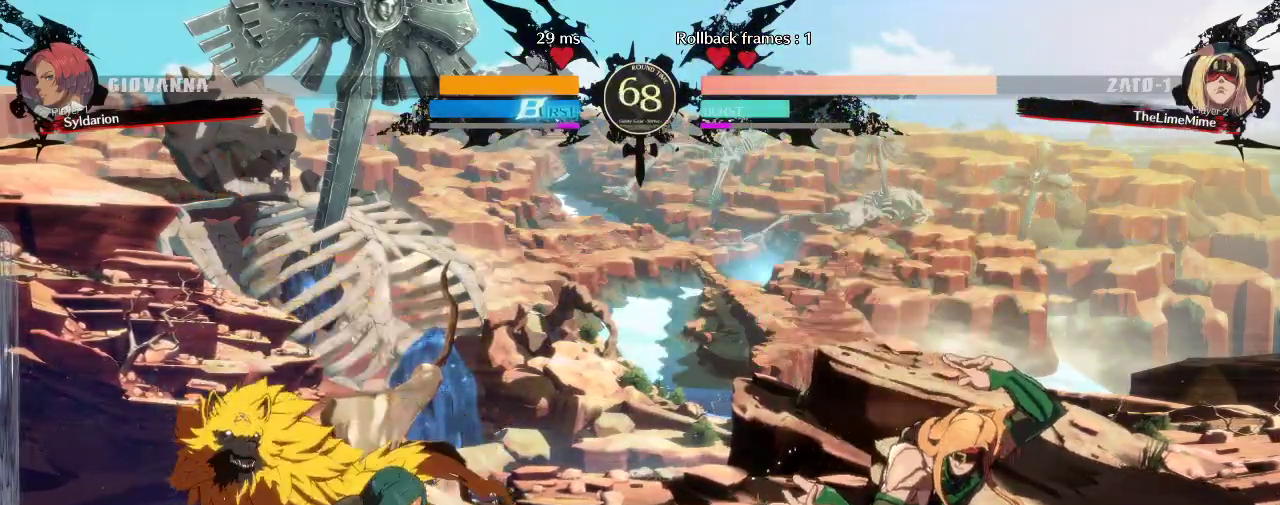
{"buttons": [], "left_stick": "left", "events": [[33, "left_stick", "left"]]}
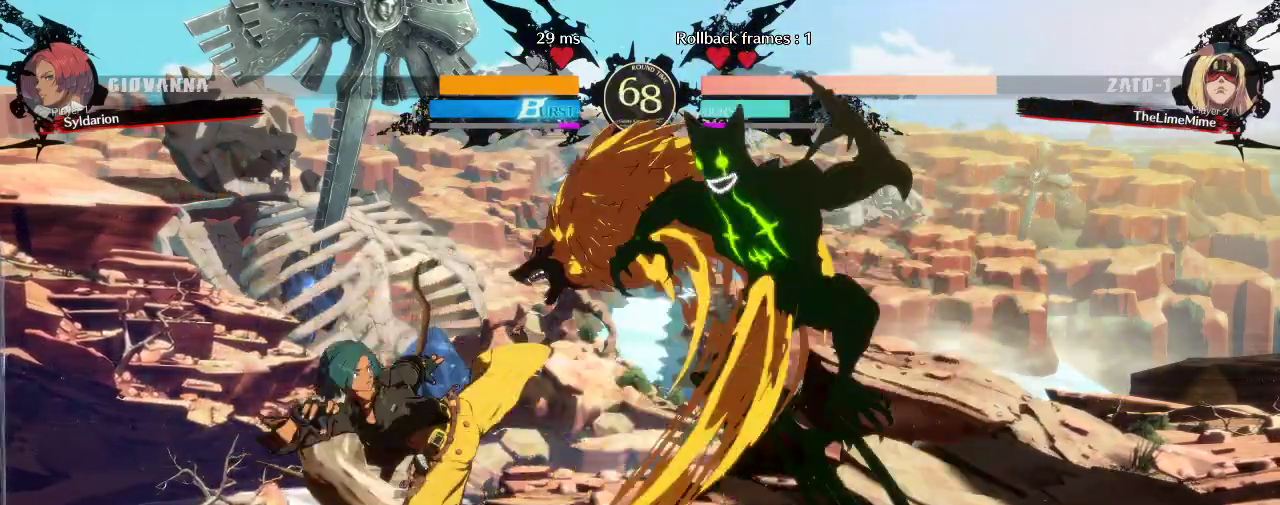
{"buttons": [], "left_stick": "down-left", "events": [[250, "left_stick", "down-left"]]}